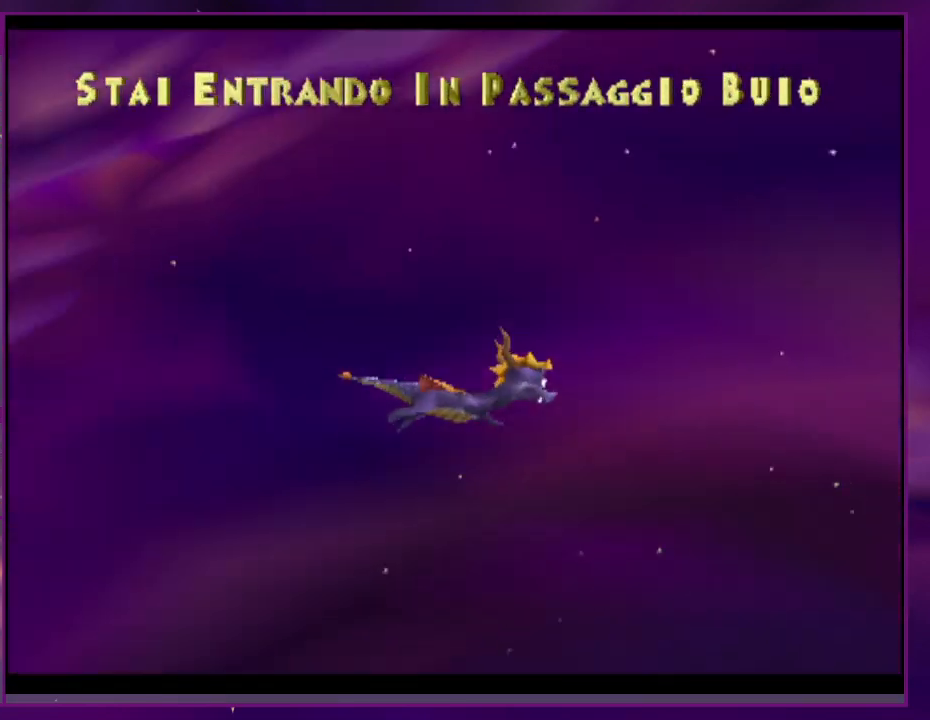
Gameplay with a controller (PlayStation layout); each line is a JSON object with the inputs held at the frame after it. "events" lists button and stick changes between this image and that frame as [ms after this image, input, new state], when the widget could be followed in between. Not read: DPAD_LEFT DPAD_UP L3 R3 SQUARE left_stick right_stick.
{"buttons": [], "events": []}
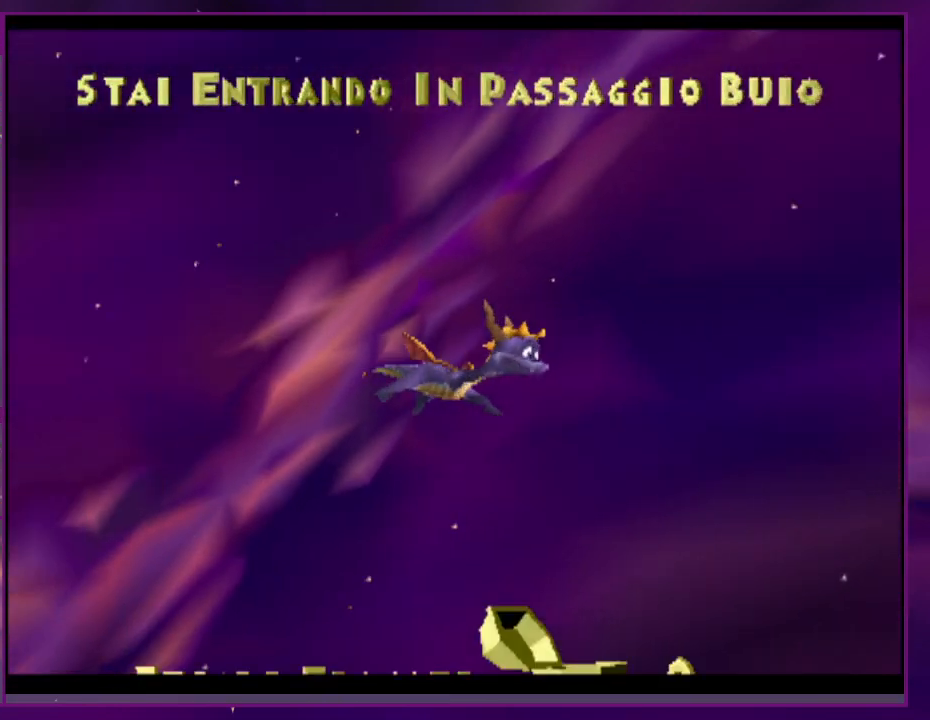
{"buttons": [], "events": []}
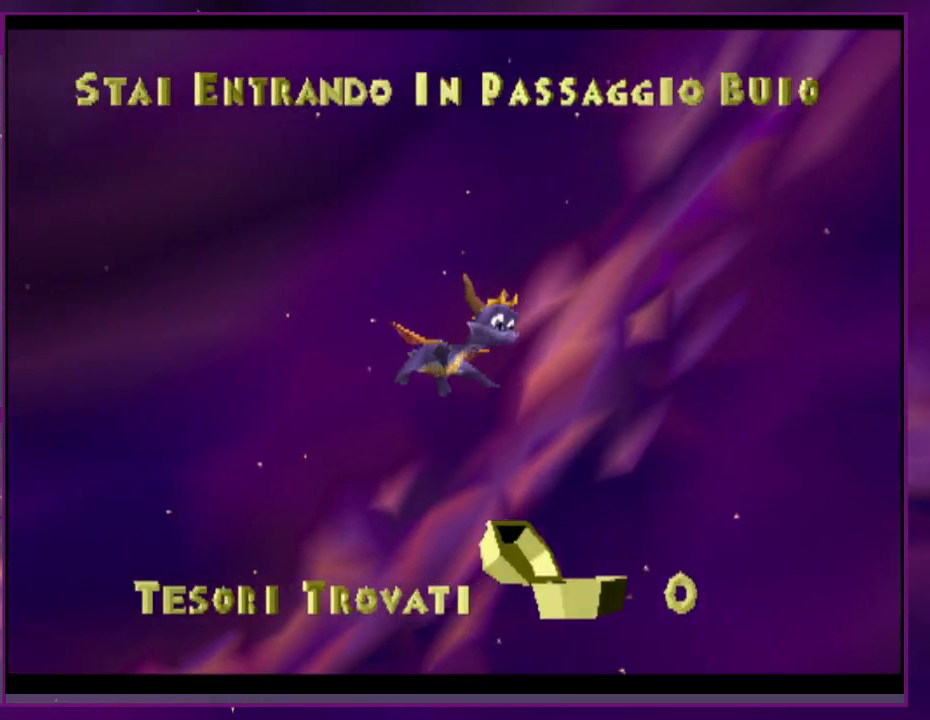
{"buttons": [], "events": []}
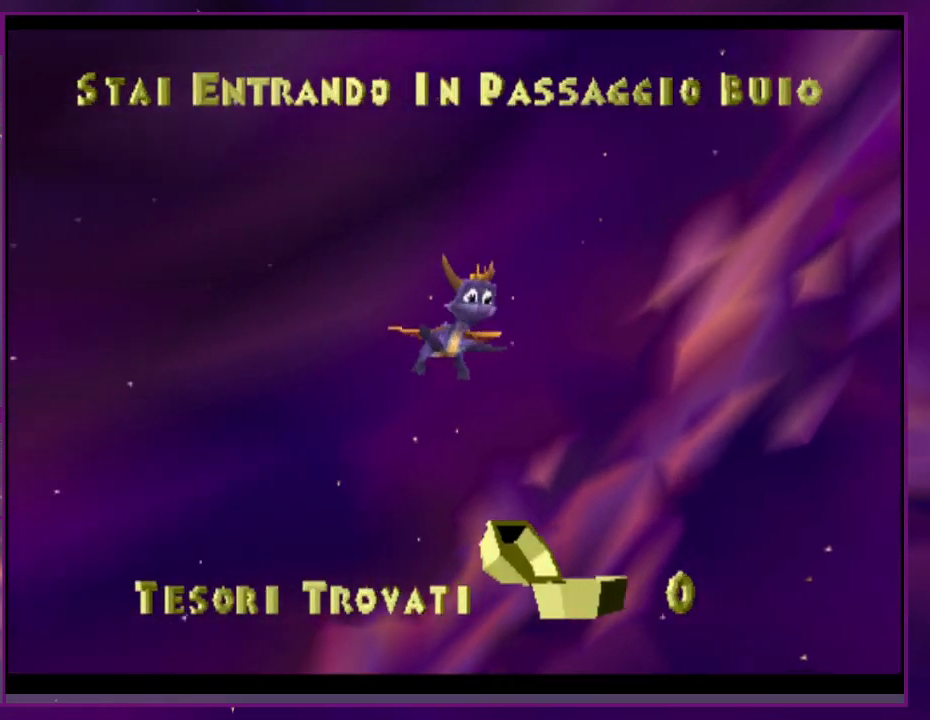
{"buttons": [], "events": []}
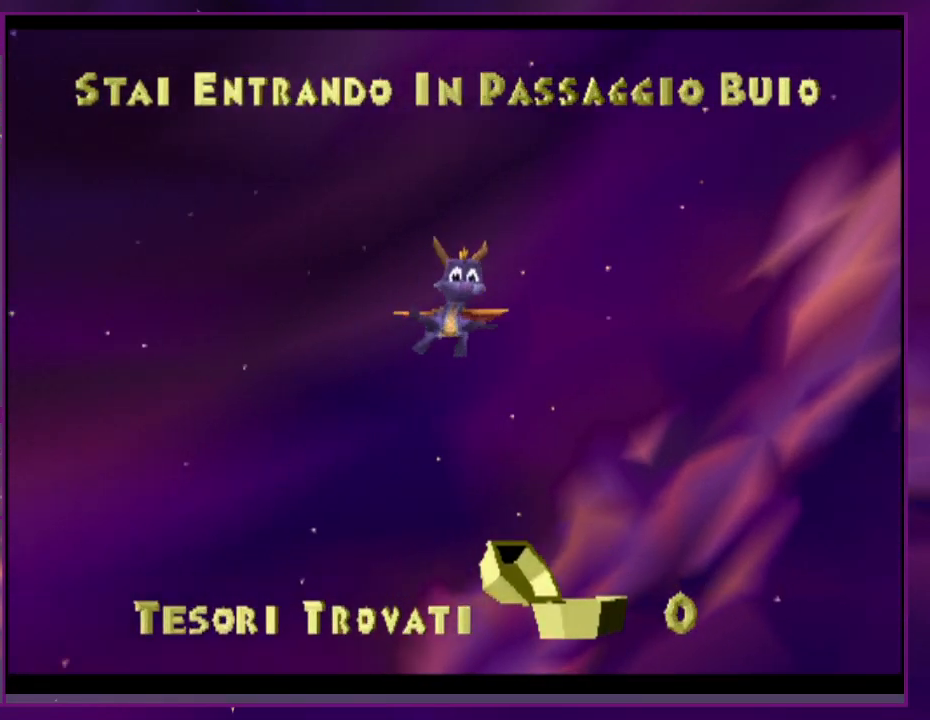
{"buttons": ["CROSS"], "events": [[400, "CROSS", "down"]]}
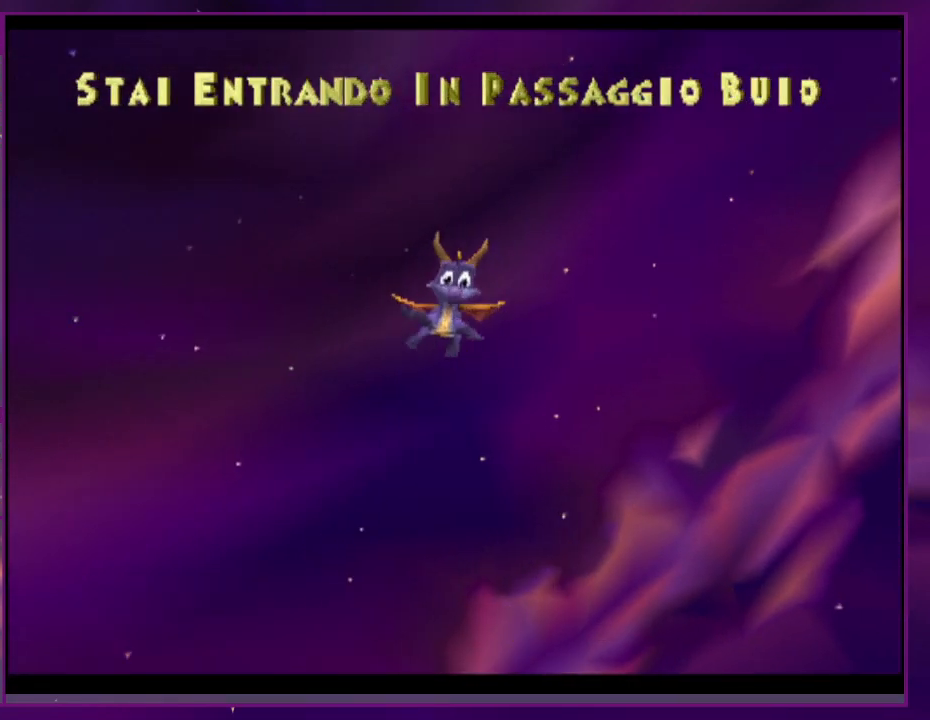
{"buttons": [], "events": [[67, "CROSS", "up"]]}
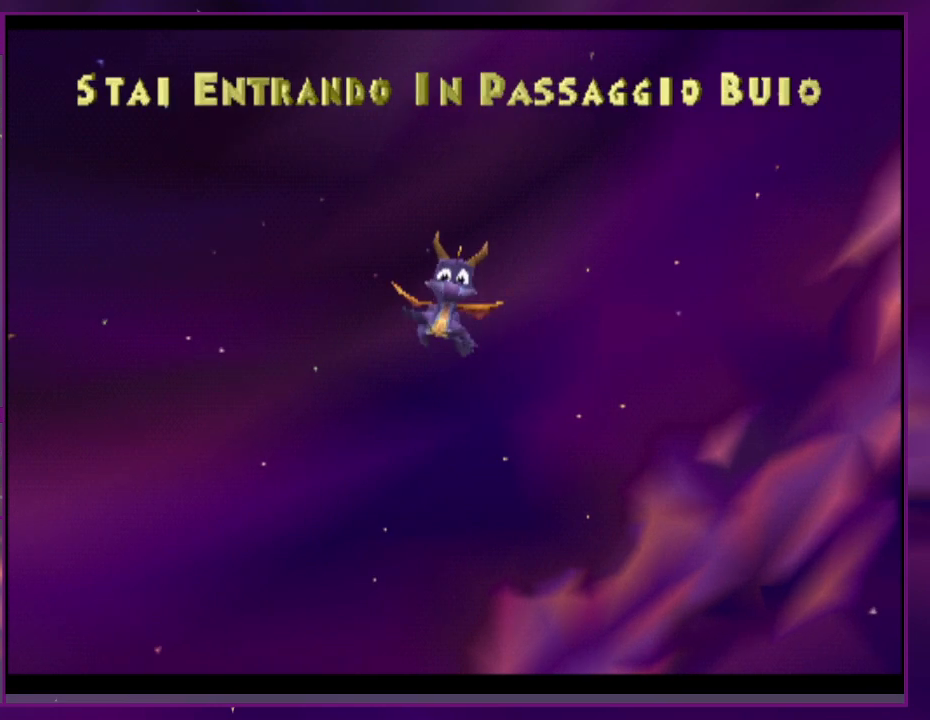
{"buttons": [], "events": [[333, "CROSS", "down"], [500, "CROSS", "up"]]}